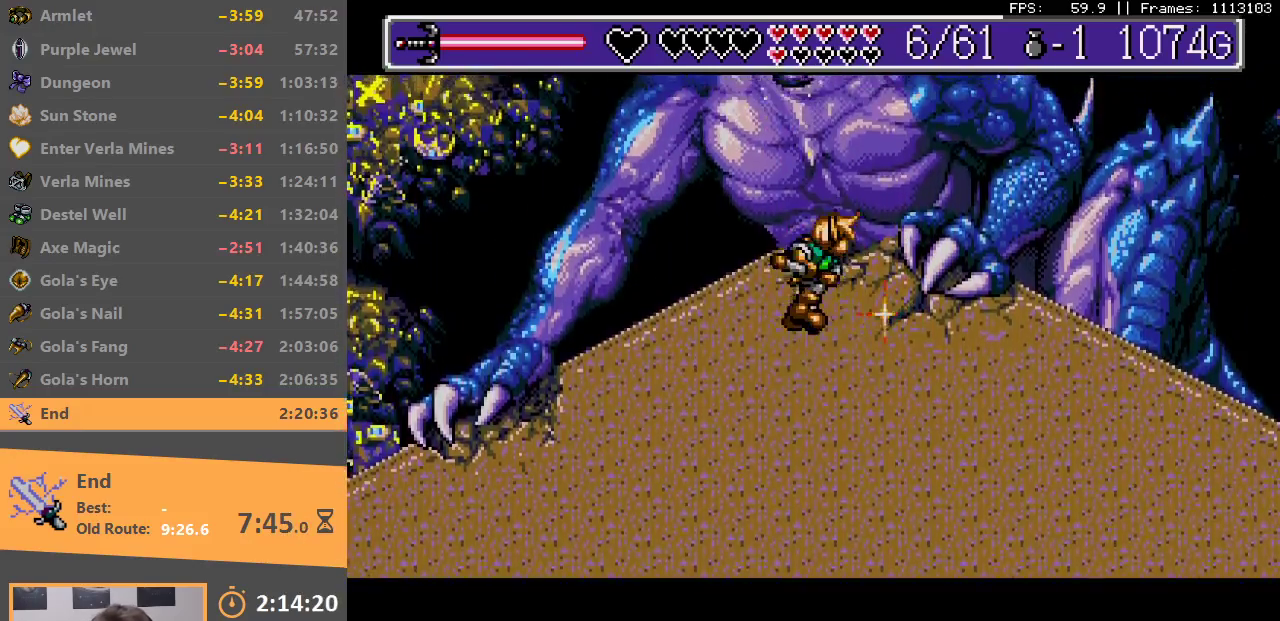
Gameplay with a controller; each line is a JSON object with the inputs held at the frame after it (dt_ms = milliseconds from this image to that frame). "events" lists button and stick changes between this image and that frame as [ms after this image, input, new state], when the widget could be followed in between. Not read: L3 R3.
{"dt_ms": 500, "buttons": []}
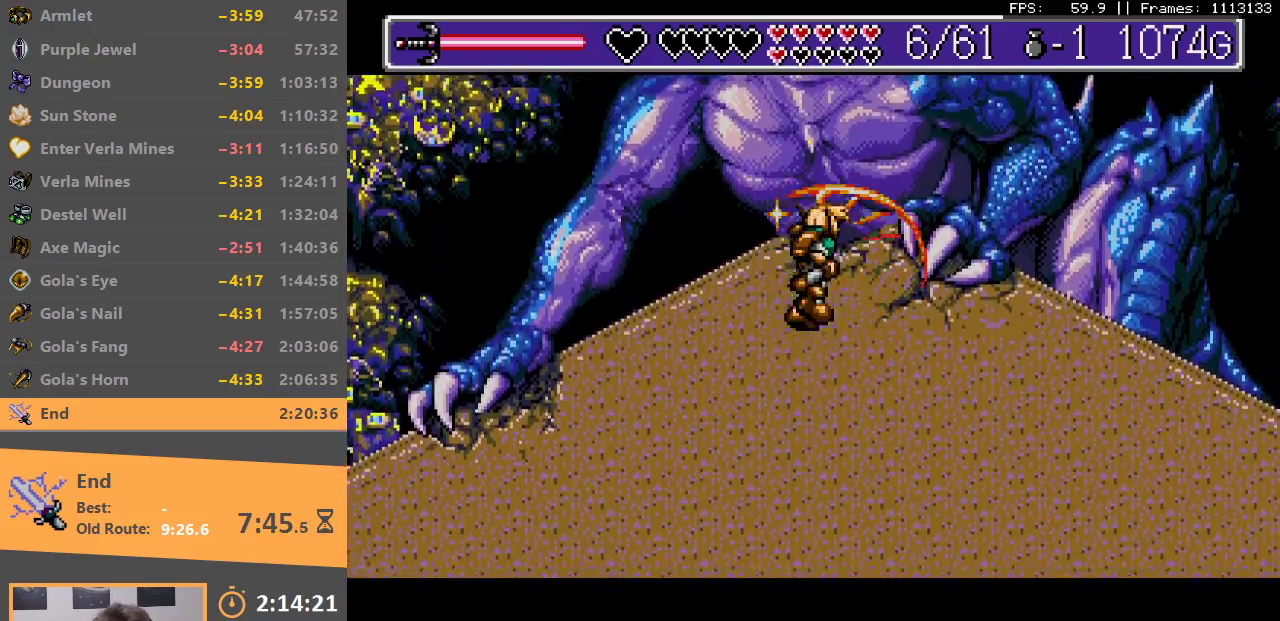
{"dt_ms": 500, "buttons": ["A", "B"], "events": [[33, "A", "down"], [50, "B", "down"], [100, "A", "up"], [133, "B", "up"], [183, "A", "down"], [183, "B", "down"], [267, "A", "up"], [267, "B", "up"], [333, "A", "down"], [333, "B", "down"], [400, "A", "up"], [400, "B", "up"], [467, "A", "down"], [483, "B", "down"]]}
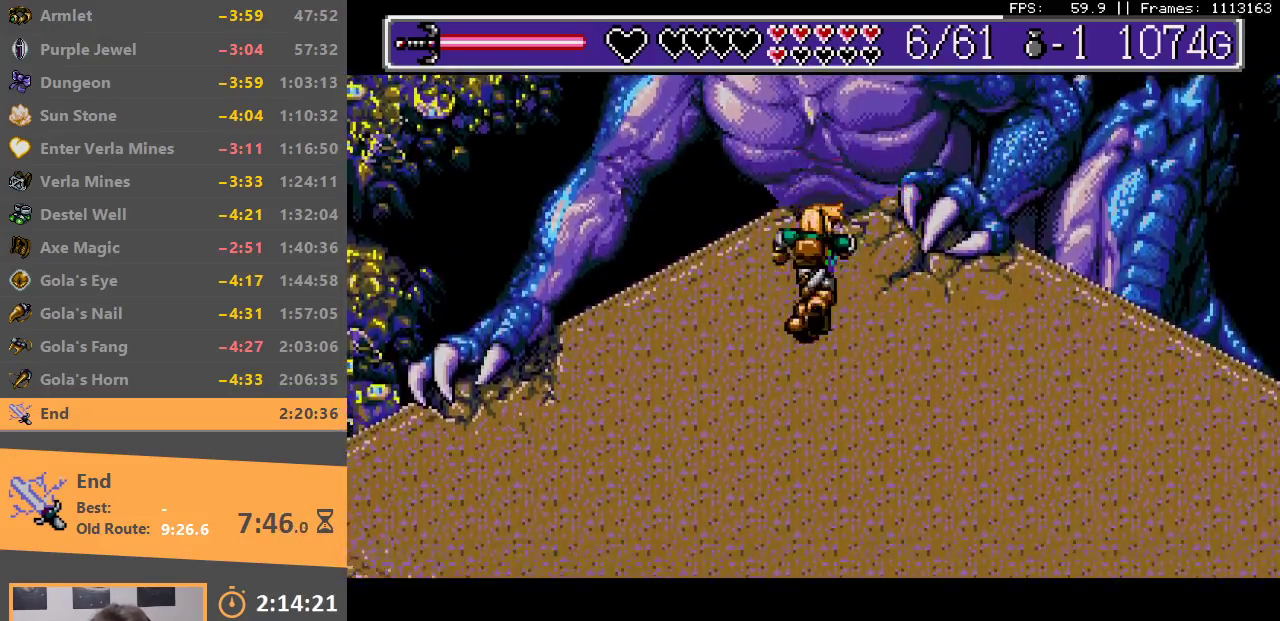
{"dt_ms": 500, "buttons": [], "events": [[33, "B", "up"], [50, "A", "up"], [117, "A", "down"], [117, "B", "down"], [183, "B", "up"], [200, "A", "up"], [250, "A", "down"], [250, "B", "down"], [333, "A", "up"], [333, "B", "up"], [400, "A", "down"], [400, "B", "down"], [467, "B", "up"], [483, "A", "up"]]}
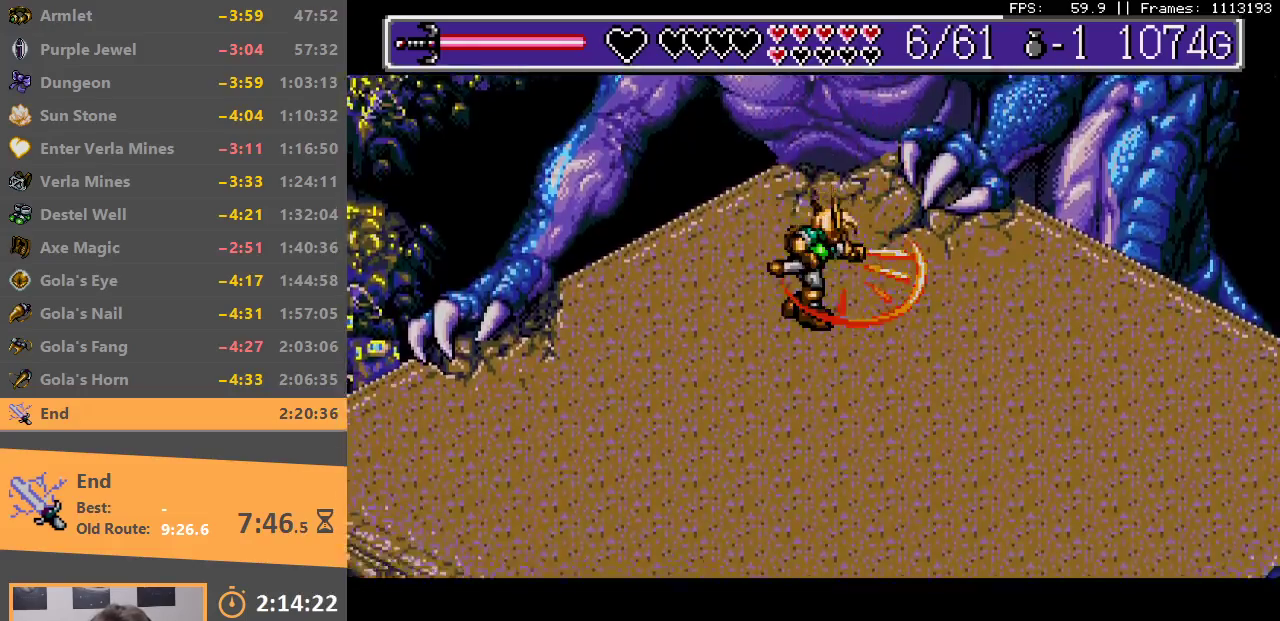
{"dt_ms": 500, "buttons": ["A", "B"], "events": [[33, "A", "down"], [33, "B", "down"], [100, "A", "up"], [100, "B", "up"], [167, "A", "down"], [183, "B", "down"], [250, "A", "up"], [250, "B", "up"], [333, "A", "down"], [350, "B", "down"], [400, "B", "up"], [417, "A", "up"], [467, "A", "down"], [483, "B", "down"]]}
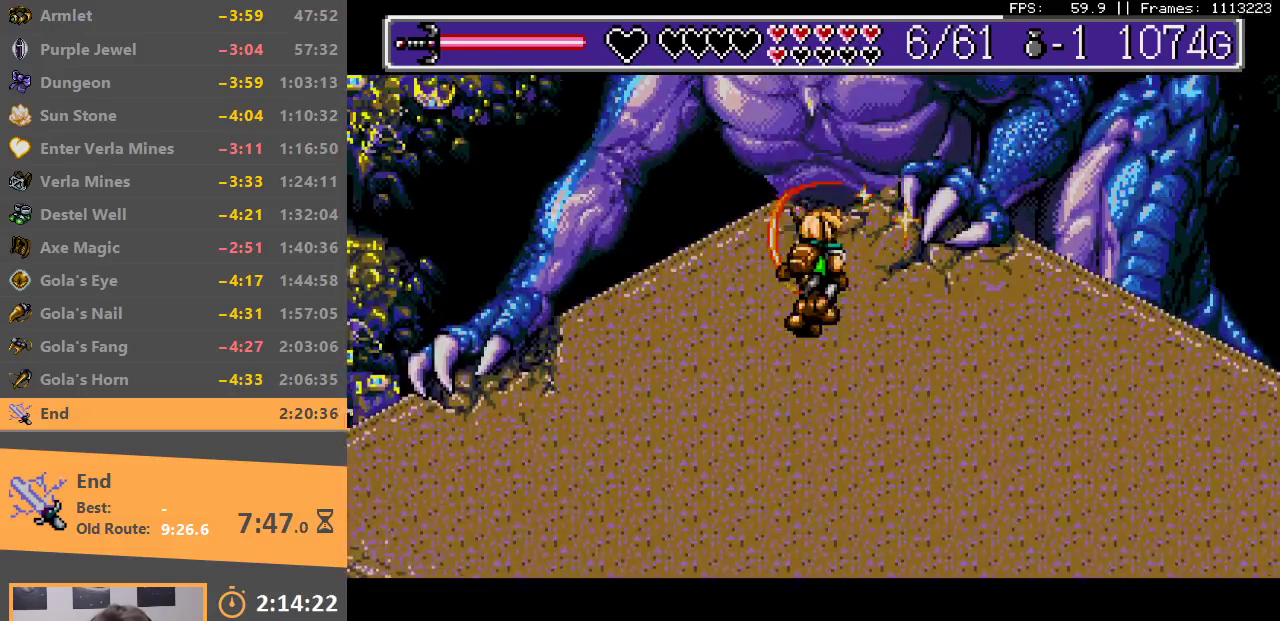
{"dt_ms": 500, "buttons": ["B"], "events": [[50, "A", "up"], [50, "B", "up"], [117, "A", "down"], [133, "B", "down"], [200, "A", "up"], [200, "B", "up"], [267, "A", "down"], [267, "B", "down"], [350, "A", "up"], [350, "B", "up"], [433, "A", "down"], [433, "B", "down"], [500, "A", "up"]]}
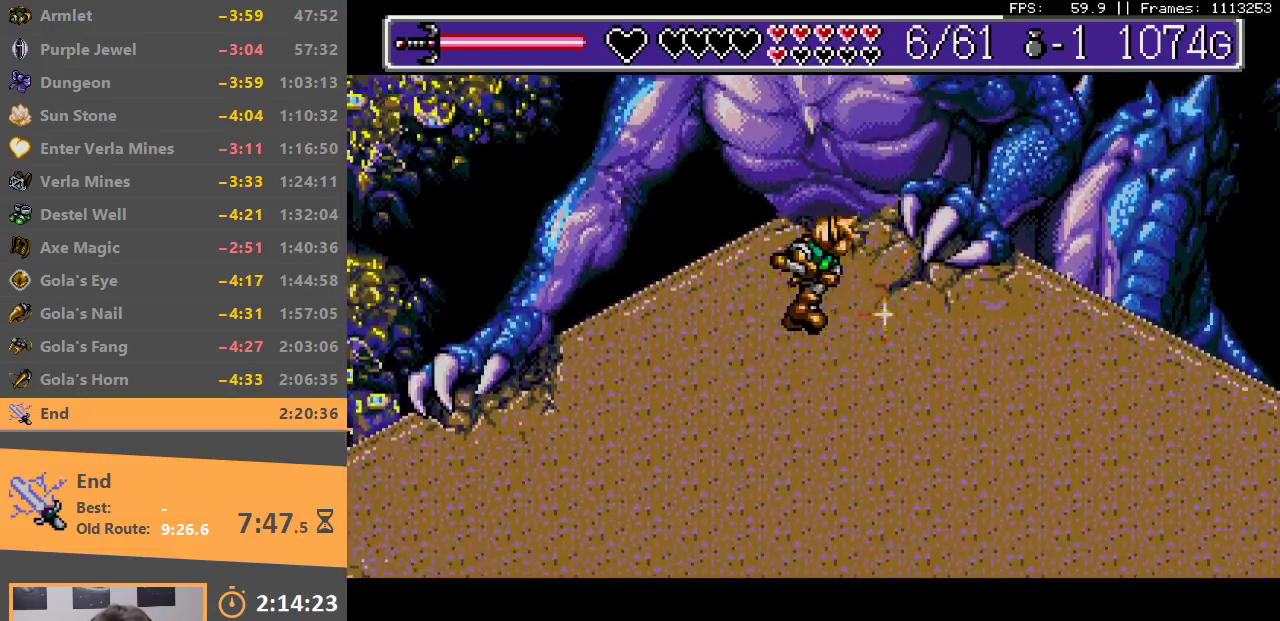
{"dt_ms": 500, "buttons": [], "events": [[17, "B", "up"], [83, "A", "down"], [100, "B", "down"], [150, "A", "up"], [150, "B", "up"], [200, "A", "down"], [233, "B", "down"], [300, "B", "up"], [367, "B", "down"], [450, "A", "up"], [467, "B", "up"]]}
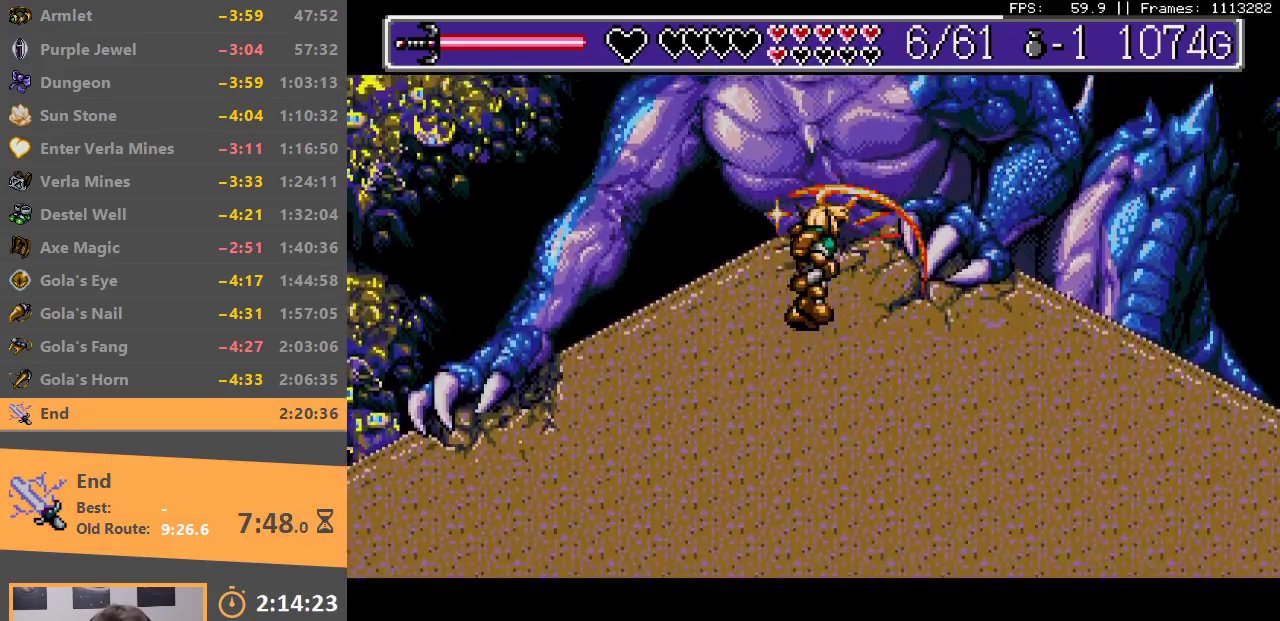
{"dt_ms": 500, "buttons": ["A", "B"], "events": [[17, "A", "down"], [33, "B", "down"], [83, "A", "up"], [100, "B", "up"], [167, "A", "down"], [167, "B", "down"], [233, "A", "up"], [283, "B", "up"], [300, "A", "down"], [333, "B", "down"], [400, "A", "up"], [400, "B", "up"], [450, "A", "down"], [483, "B", "down"]]}
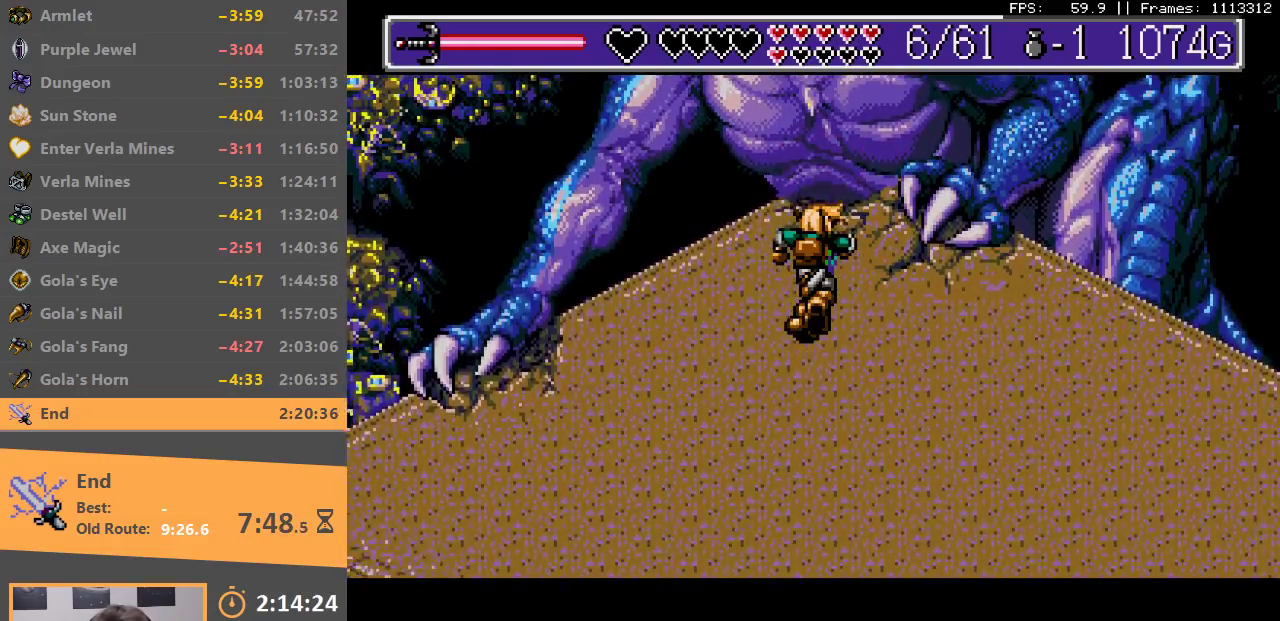
{"dt_ms": 500, "buttons": ["A", "B"], "events": [[50, "A", "up"], [50, "B", "up"], [133, "A", "down"], [133, "B", "down"], [200, "A", "up"], [200, "B", "up"], [283, "A", "down"], [300, "B", "down"], [350, "B", "up"], [367, "A", "up"], [433, "A", "down"], [450, "B", "down"]]}
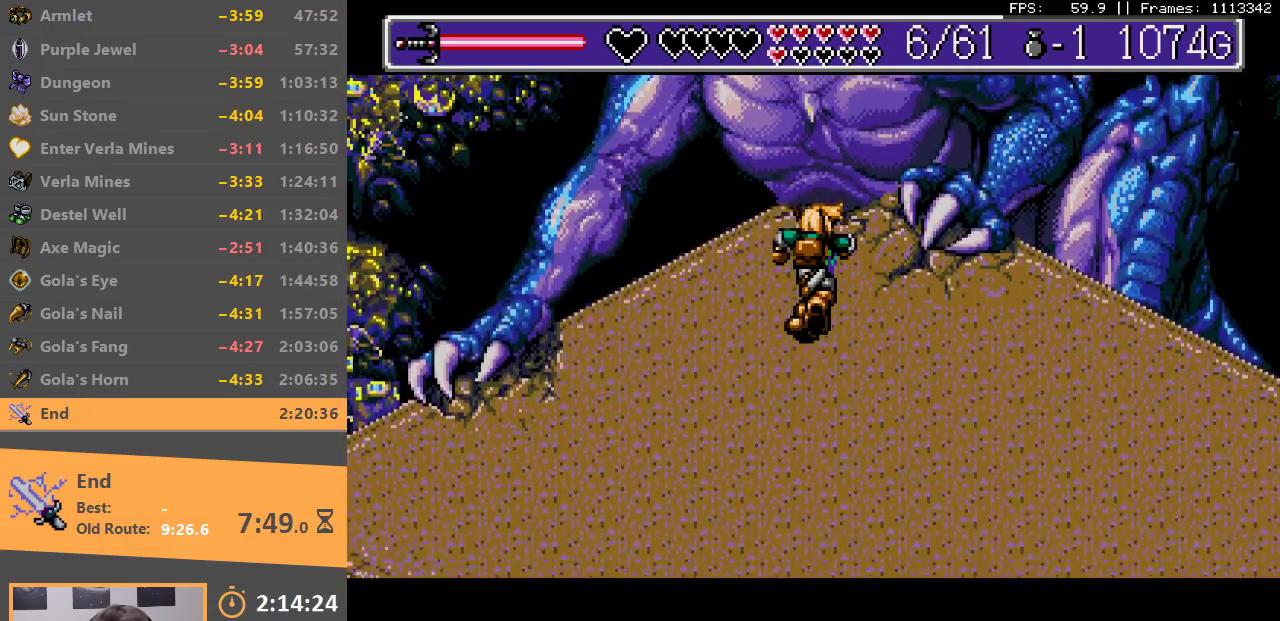
{"dt_ms": 500, "buttons": [], "events": [[17, "A", "up"], [17, "B", "up"], [83, "A", "down"], [100, "B", "down"], [183, "B", "up"], [250, "B", "down"], [300, "A", "up"], [300, "B", "up"], [383, "A", "down"], [400, "B", "down"], [450, "B", "up"], [483, "A", "up"]]}
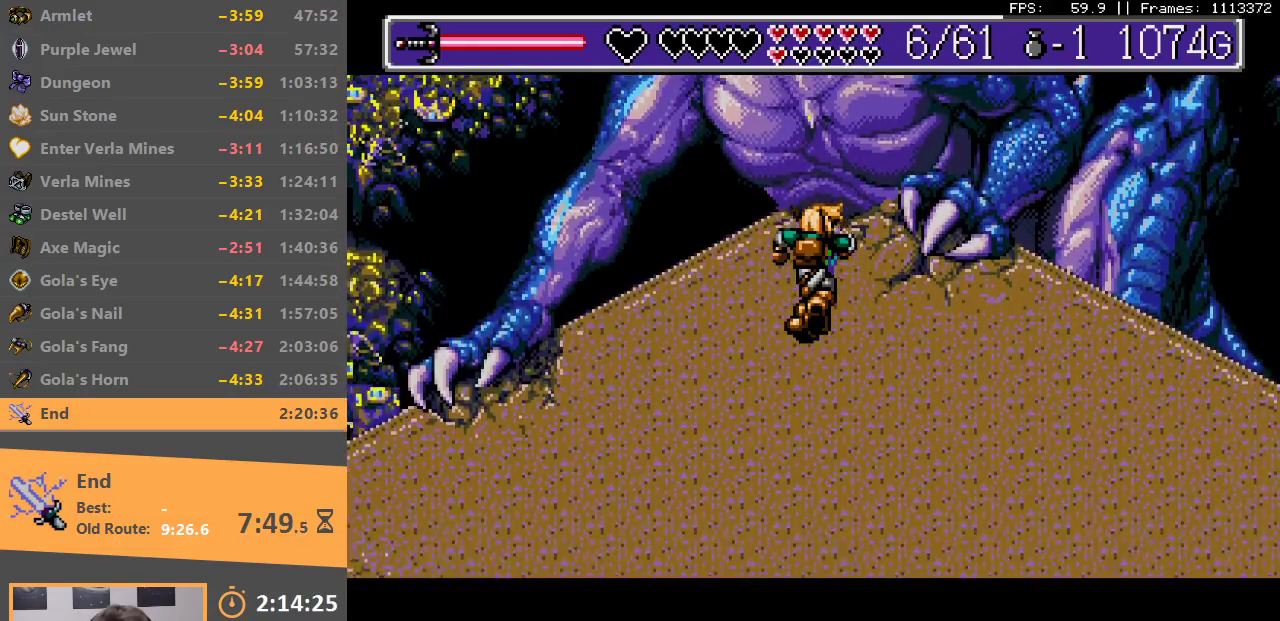
{"dt_ms": 500, "buttons": ["A", "B"], "events": [[50, "A", "down"], [100, "A", "up"], [200, "A", "down"], [217, "B", "down"], [283, "A", "up"], [283, "B", "up"], [333, "A", "down"], [350, "B", "down"], [400, "A", "up"], [400, "B", "up"], [483, "A", "down"], [500, "B", "down"]]}
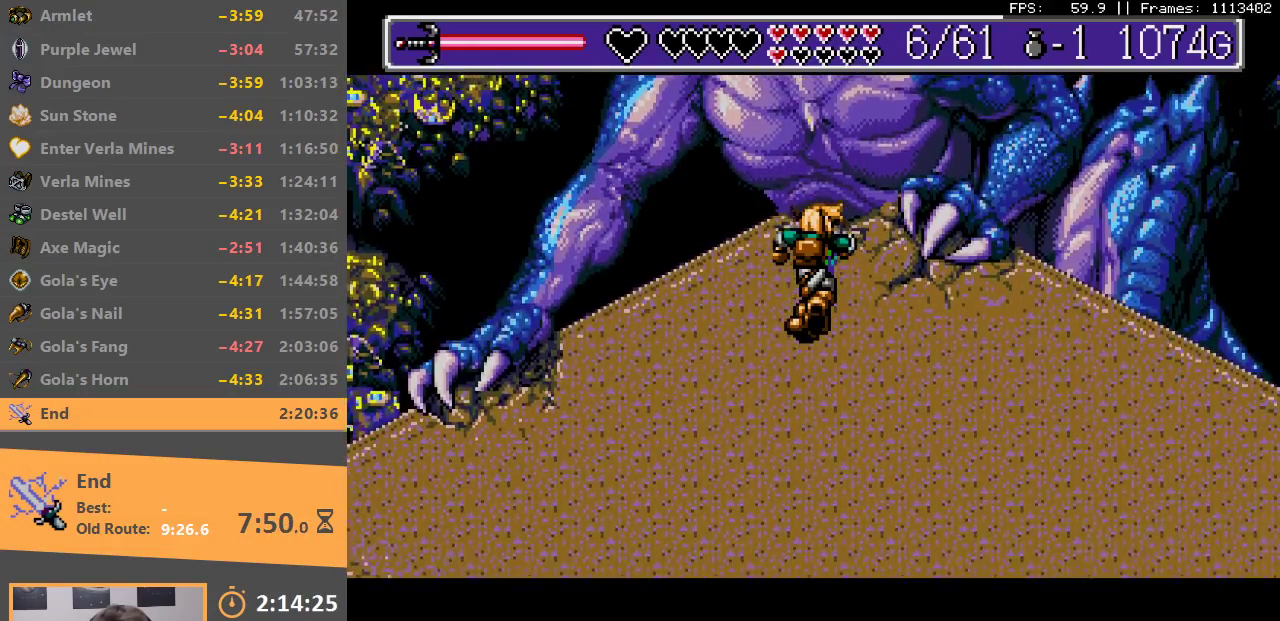
{"dt_ms": 500, "buttons": [], "events": [[50, "B", "up"], [67, "A", "up"], [133, "A", "down"], [133, "B", "down"], [217, "A", "up"], [217, "B", "up"], [267, "A", "down"], [283, "B", "down"], [350, "A", "up"], [350, "B", "up"], [400, "A", "down"], [433, "B", "down"], [500, "A", "up"], [500, "B", "up"]]}
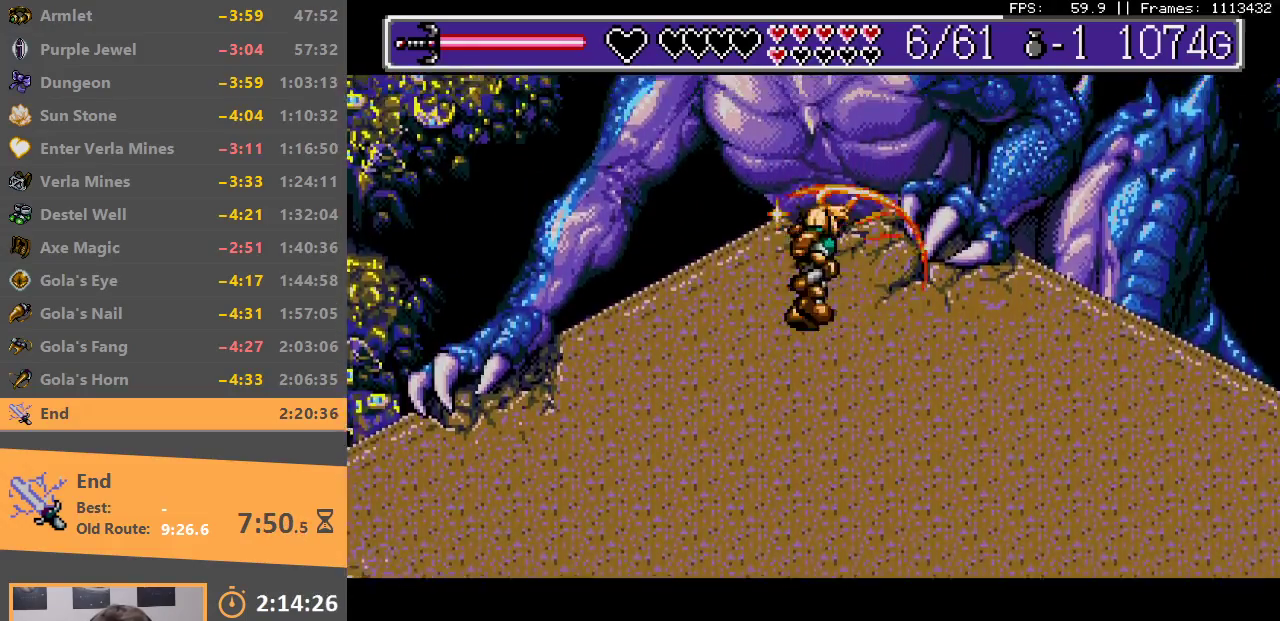
{"dt_ms": 500, "buttons": ["A"], "events": [[50, "A", "down"], [83, "B", "down"], [133, "B", "up"], [150, "A", "up"], [200, "A", "down"], [233, "B", "down"], [300, "A", "up"], [300, "B", "up"], [350, "A", "down"], [350, "B", "down"], [433, "A", "up"], [433, "B", "up"], [500, "A", "down"]]}
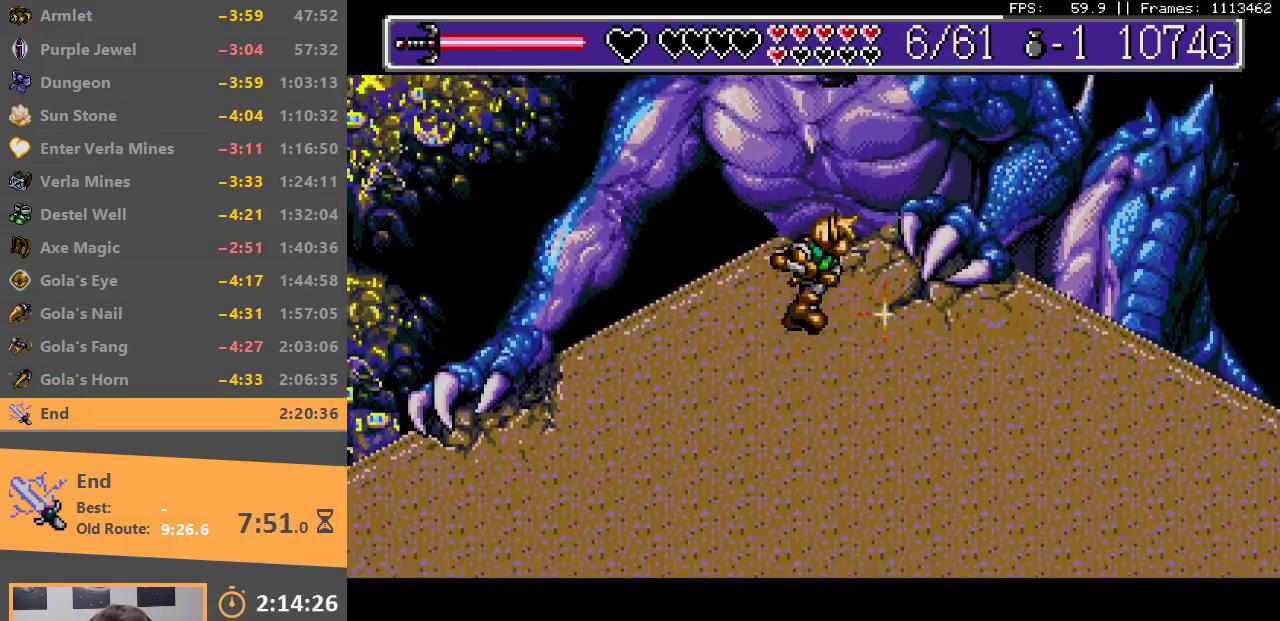
{"dt_ms": 500, "buttons": [], "events": [[17, "B", "down"], [67, "A", "up"], [67, "B", "up"], [150, "A", "down"], [150, "B", "down"], [217, "A", "up"], [217, "B", "up"], [283, "A", "down"], [283, "B", "down"], [367, "A", "up"], [367, "B", "up"], [417, "A", "down"], [417, "B", "down"], [500, "A", "up"], [500, "B", "up"]]}
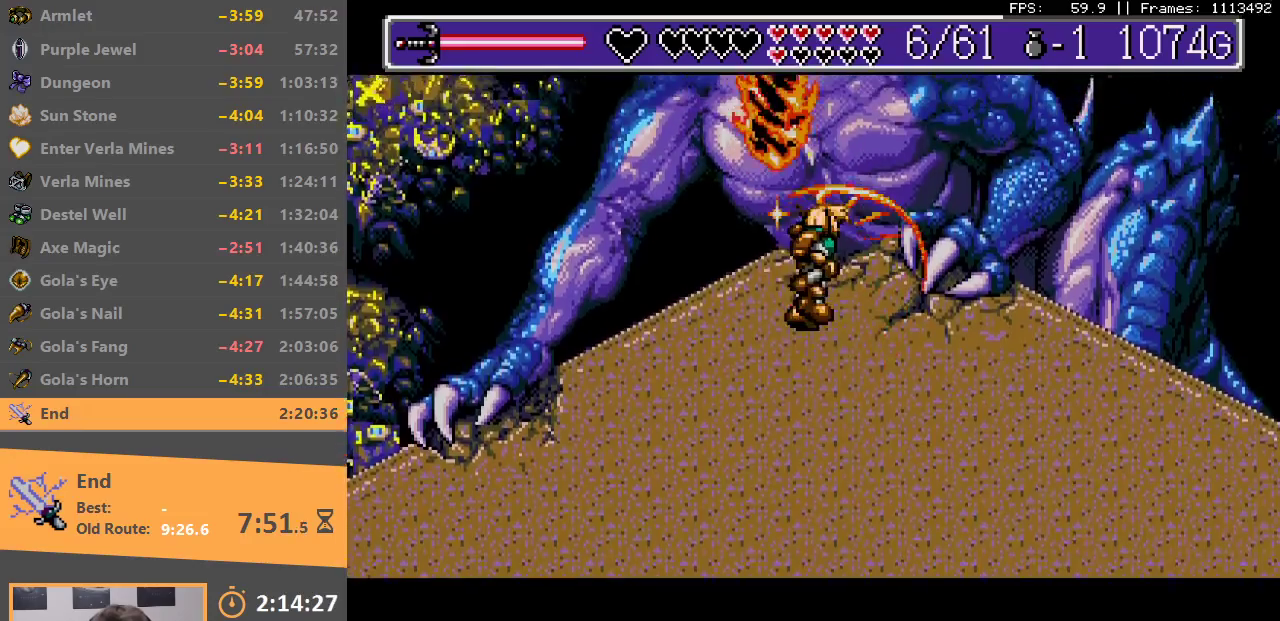
{"dt_ms": 500, "buttons": [], "events": [[83, "A", "down"], [83, "B", "down"], [167, "A", "up"], [183, "B", "up"], [233, "A", "down"], [250, "B", "down"], [333, "A", "up"], [333, "B", "up"], [400, "A", "down"], [400, "B", "down"], [450, "A", "up"], [450, "B", "up"]]}
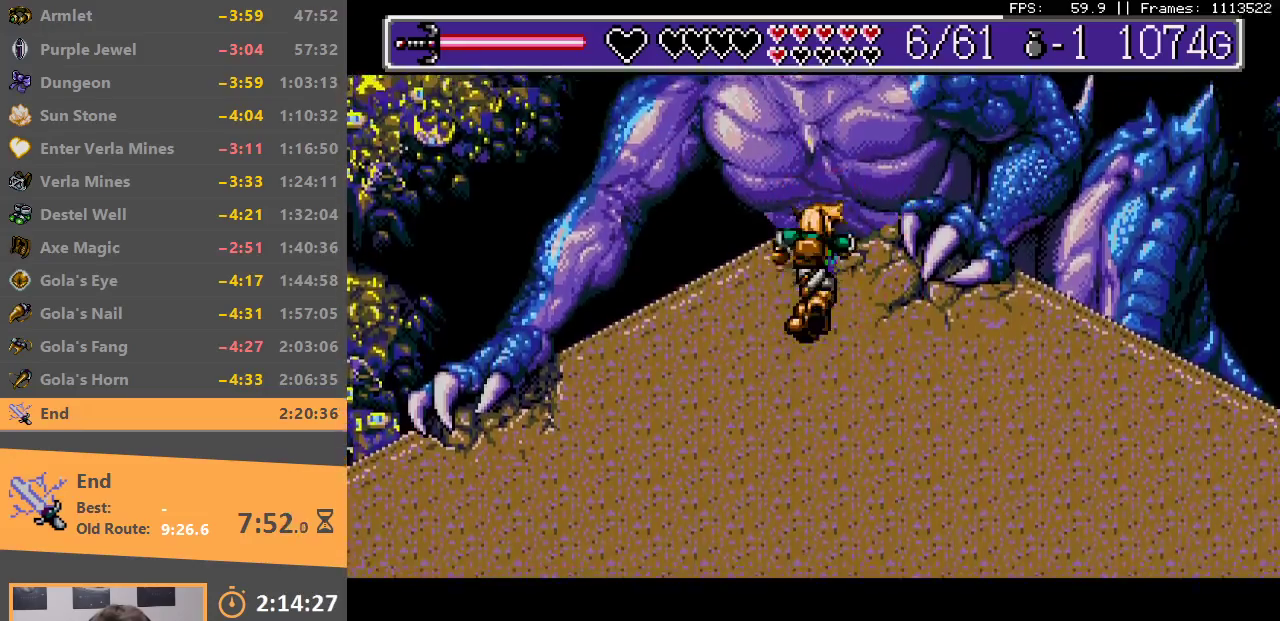
{"dt_ms": 500, "buttons": ["A", "B"], "events": [[33, "A", "down"], [50, "B", "down"], [117, "A", "up"], [117, "B", "up"], [183, "A", "down"], [183, "B", "down"], [250, "A", "up"], [250, "B", "up"], [333, "A", "down"], [333, "B", "down"], [400, "A", "up"], [400, "B", "up"], [467, "A", "down"], [483, "B", "down"]]}
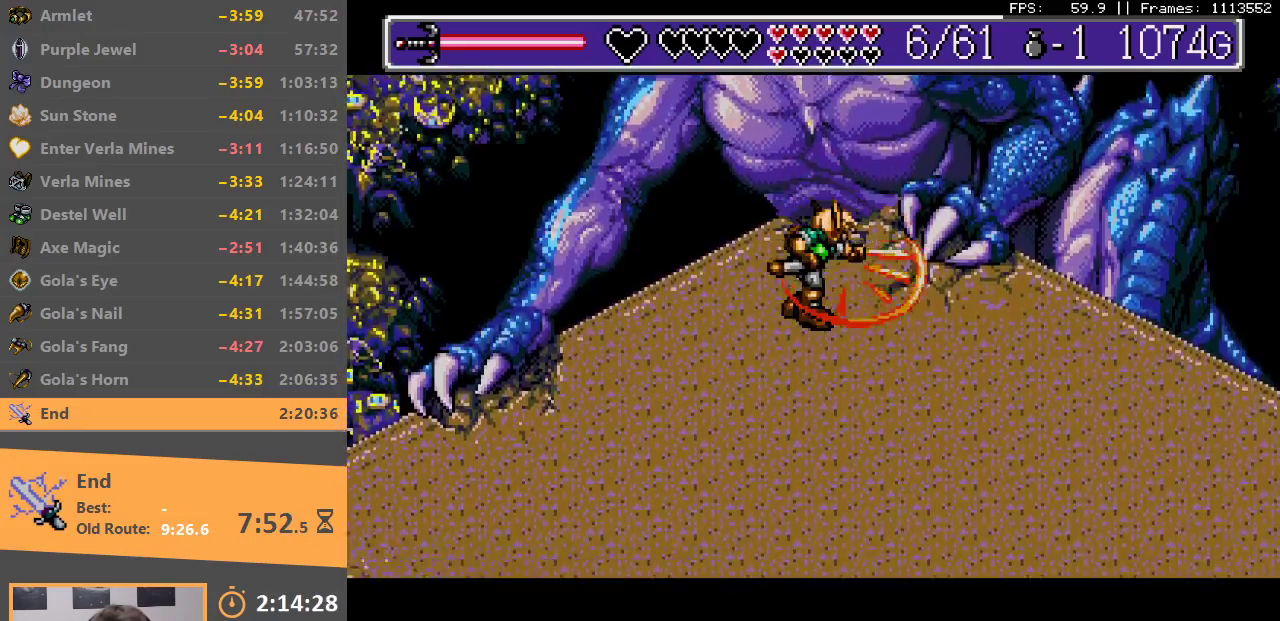
{"dt_ms": 500, "buttons": [], "events": [[50, "A", "up"], [50, "B", "up"], [117, "B", "down"], [133, "A", "down"], [183, "A", "up"], [183, "B", "up"], [283, "A", "down"], [283, "B", "down"], [350, "A", "up"], [350, "B", "up"], [400, "A", "down"], [400, "B", "down"], [483, "A", "up"], [500, "B", "up"]]}
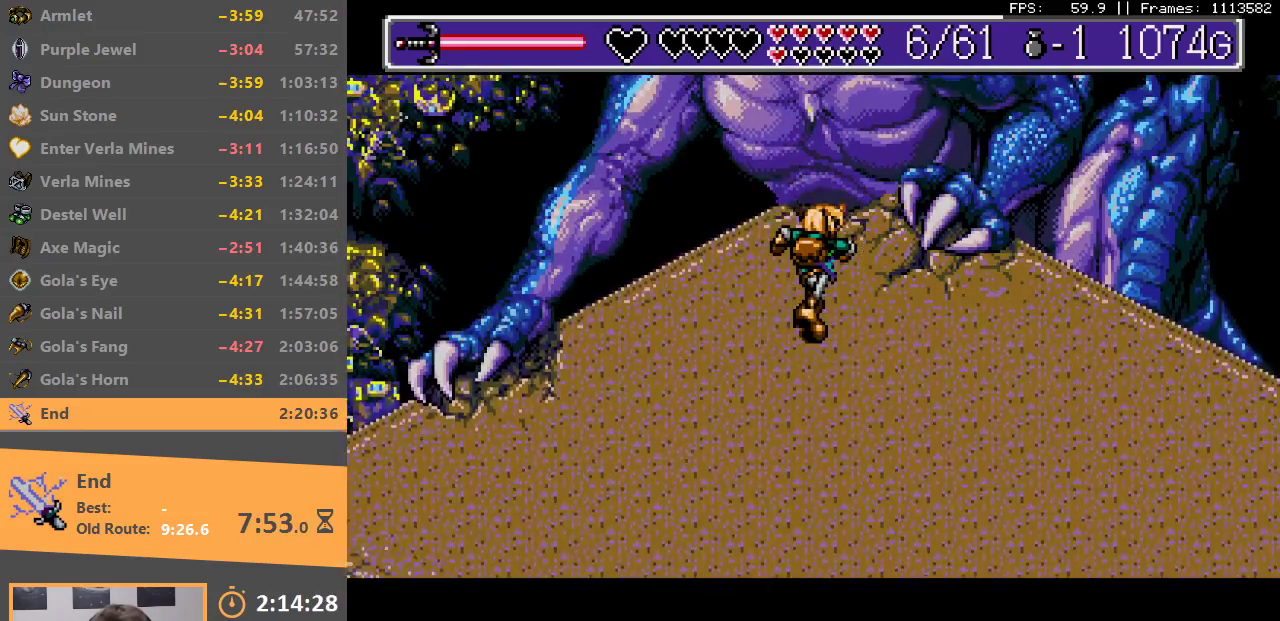
{"dt_ms": 500, "buttons": [], "events": [[50, "A", "down"], [50, "B", "down"], [117, "A", "up"], [150, "B", "up"], [217, "A", "down"], [233, "B", "down"], [300, "A", "up"], [300, "B", "up"], [367, "A", "down"], [367, "B", "down"], [467, "A", "up"], [467, "B", "up"]]}
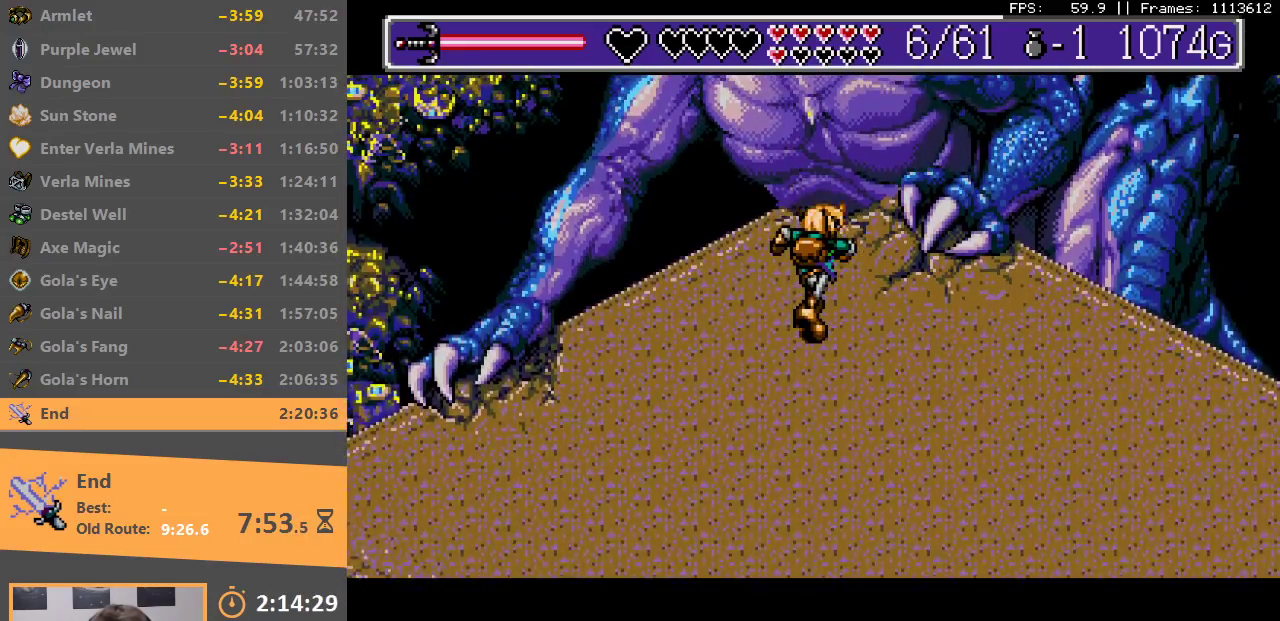
{"dt_ms": 500, "buttons": ["A", "B"], "events": [[17, "A", "down"], [33, "B", "down"], [100, "A", "up"], [100, "B", "up"], [183, "A", "down"], [183, "B", "down"], [283, "A", "up"], [283, "B", "up"], [350, "A", "down"], [433, "A", "up"], [500, "A", "down"], [500, "B", "down"]]}
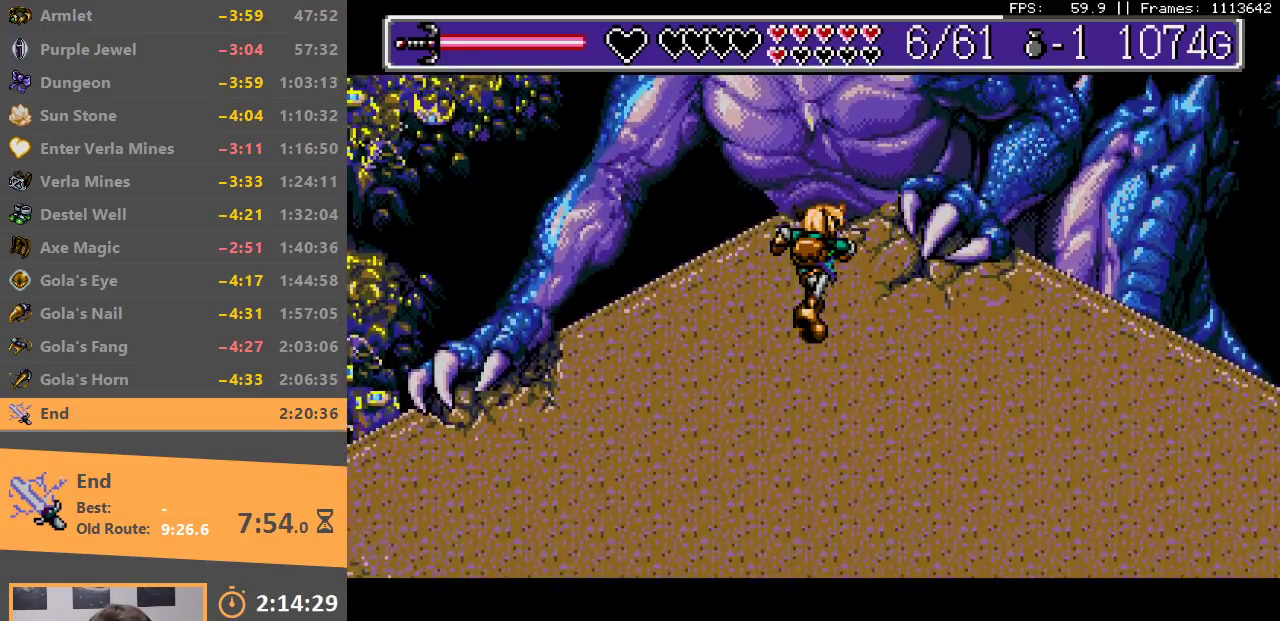
{"dt_ms": 500, "buttons": ["A", "B"], "events": [[50, "B", "up"], [150, "B", "down"], [200, "B", "up"], [233, "A", "up"], [283, "A", "down"], [317, "B", "down"], [383, "A", "up"], [383, "B", "up"], [450, "A", "down"], [450, "B", "down"]]}
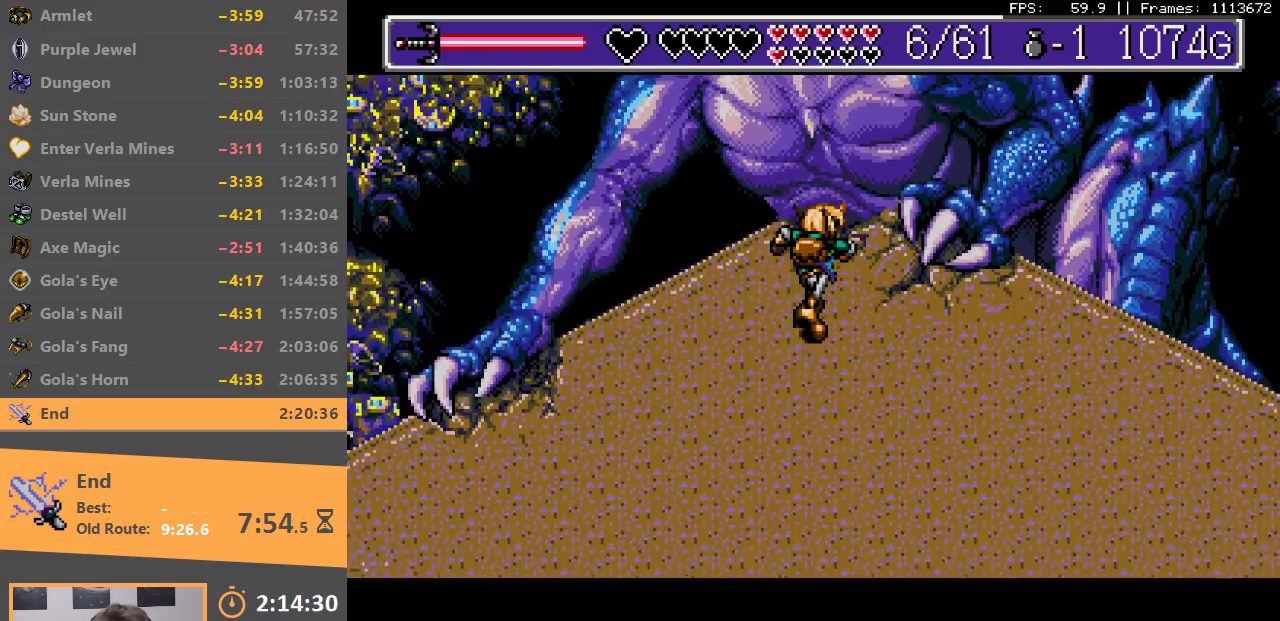
{"dt_ms": 500, "buttons": [], "events": [[33, "A", "up"], [33, "B", "up"], [100, "A", "down"], [100, "B", "down"], [167, "B", "up"], [183, "A", "up"], [250, "A", "down"], [267, "B", "down"], [317, "B", "up"], [333, "A", "up"], [383, "A", "down"], [433, "B", "down"], [483, "B", "up"], [500, "A", "up"]]}
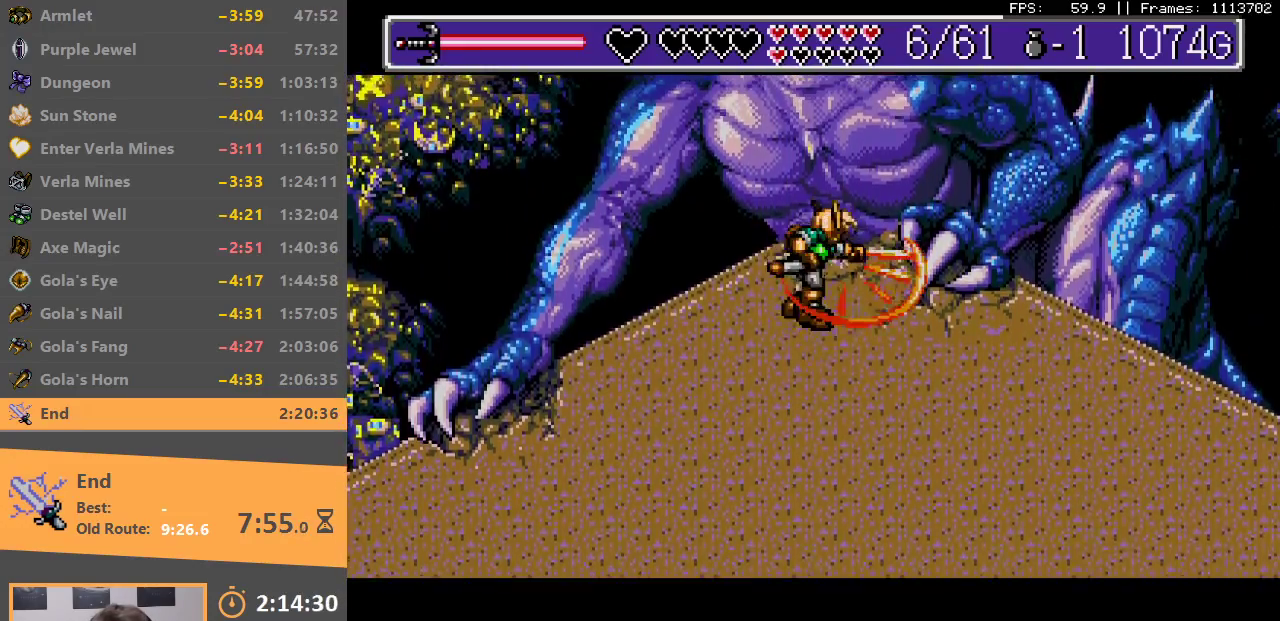
{"dt_ms": 500, "buttons": [], "events": [[50, "A", "down"], [50, "B", "down"], [133, "A", "up"], [133, "B", "up"], [200, "A", "down"], [200, "B", "down"], [283, "A", "up"], [300, "B", "up"], [367, "A", "down"], [367, "B", "down"], [433, "A", "up"], [450, "B", "up"]]}
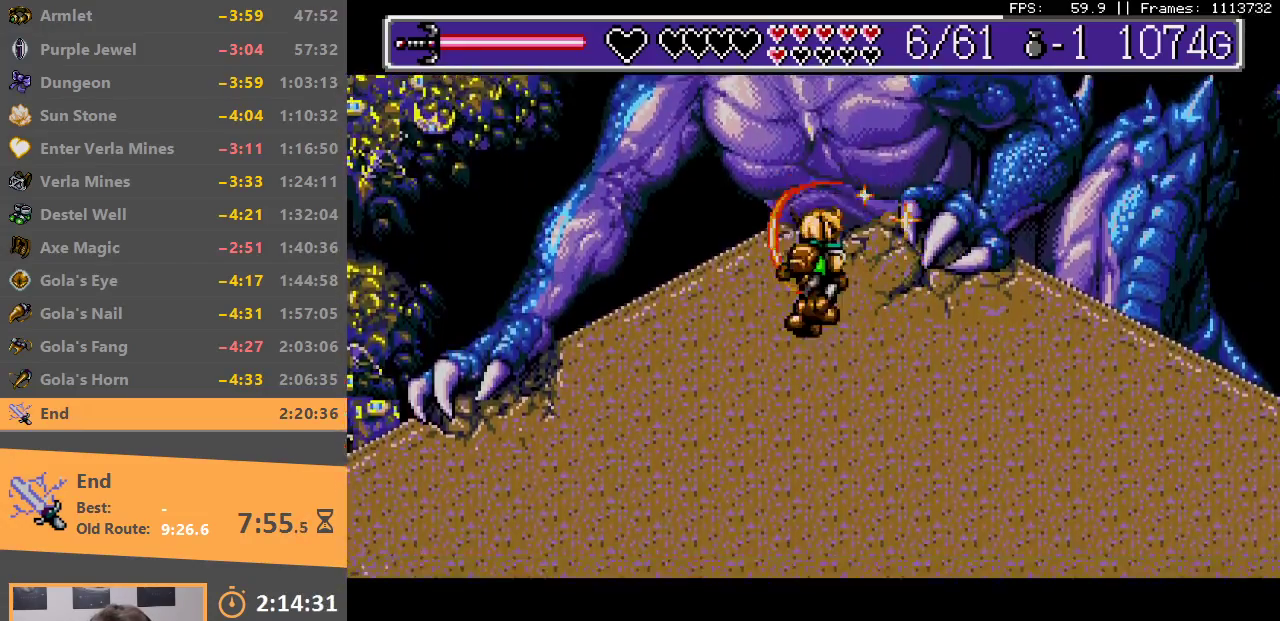
{"dt_ms": 500, "buttons": ["A", "B"], "events": [[17, "A", "down"], [17, "B", "down"], [83, "A", "up"], [83, "B", "up"], [150, "A", "down"], [167, "B", "down"], [233, "A", "up"], [233, "B", "up"], [300, "A", "down"], [300, "B", "down"], [400, "A", "up"], [400, "B", "up"], [467, "A", "down"], [467, "B", "down"]]}
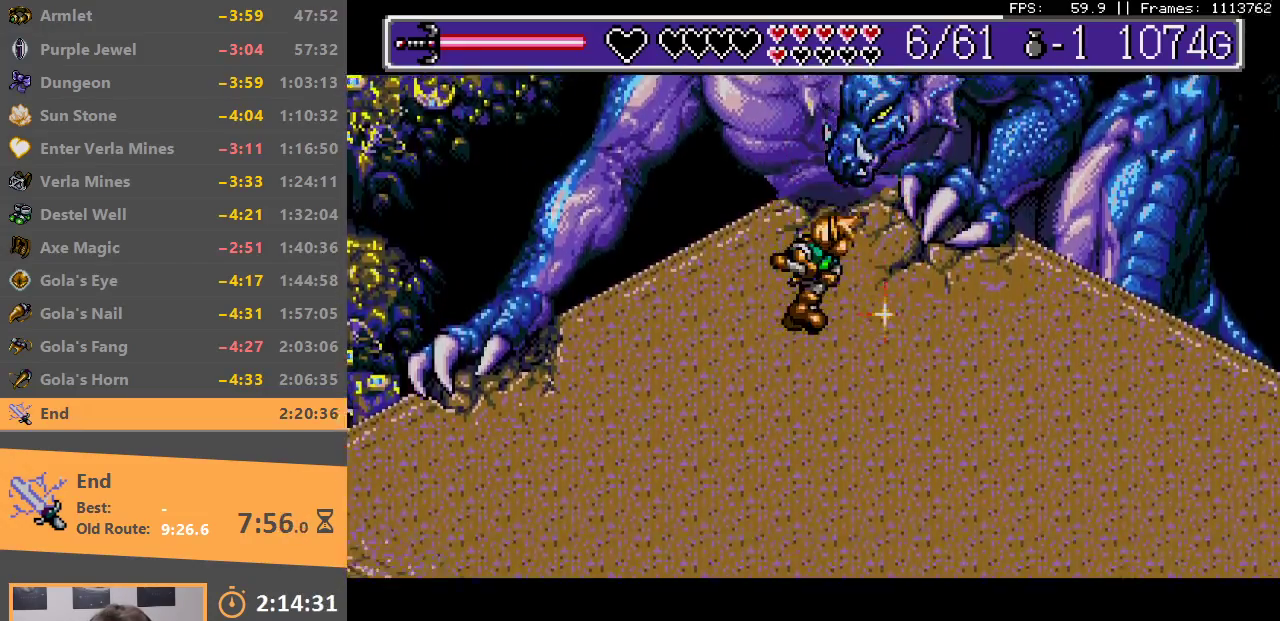
{"dt_ms": 500, "buttons": [], "events": [[50, "A", "up"], [50, "B", "up"], [100, "A", "down"], [117, "B", "down"], [167, "A", "up"], [183, "B", "up"], [250, "A", "down"], [250, "B", "down"], [317, "A", "up"], [333, "B", "up"], [383, "A", "down"], [400, "B", "down"], [483, "A", "up"], [483, "B", "up"]]}
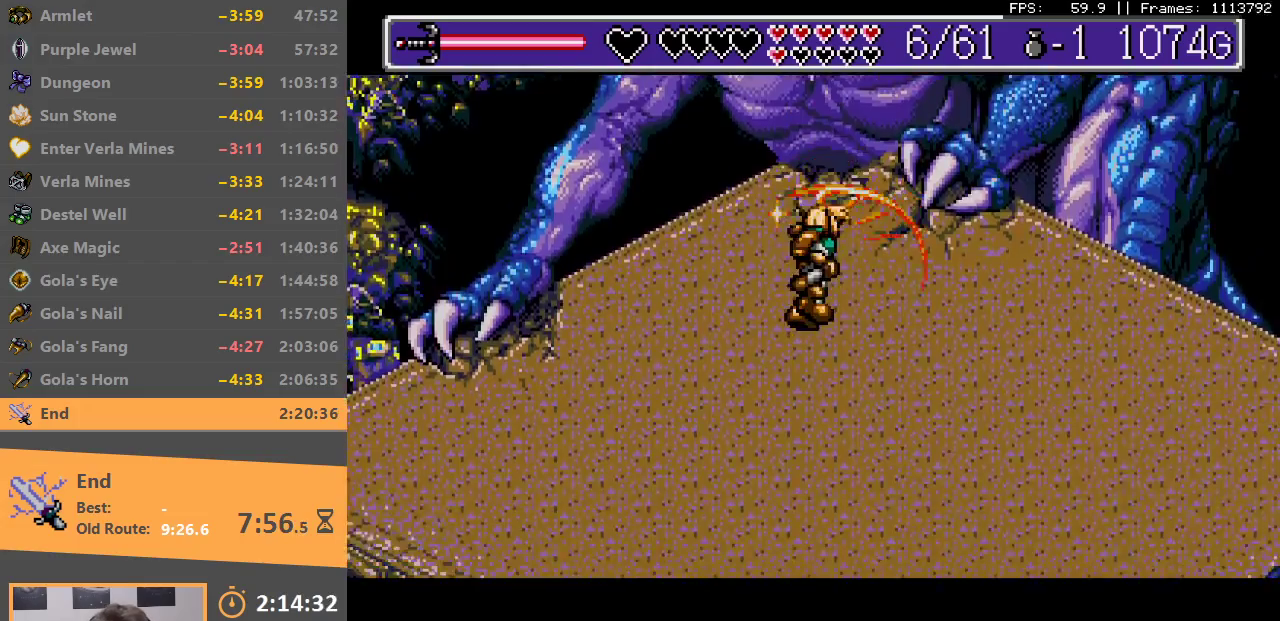
{"dt_ms": 500, "buttons": ["A", "B"], "events": [[83, "A", "down"], [83, "B", "down"], [133, "A", "up"], [133, "B", "up"], [200, "A", "down"], [200, "B", "down"], [283, "A", "up"], [283, "B", "up"], [350, "A", "down"], [350, "B", "down"], [417, "A", "up"], [417, "B", "up"], [500, "A", "down"], [500, "B", "down"]]}
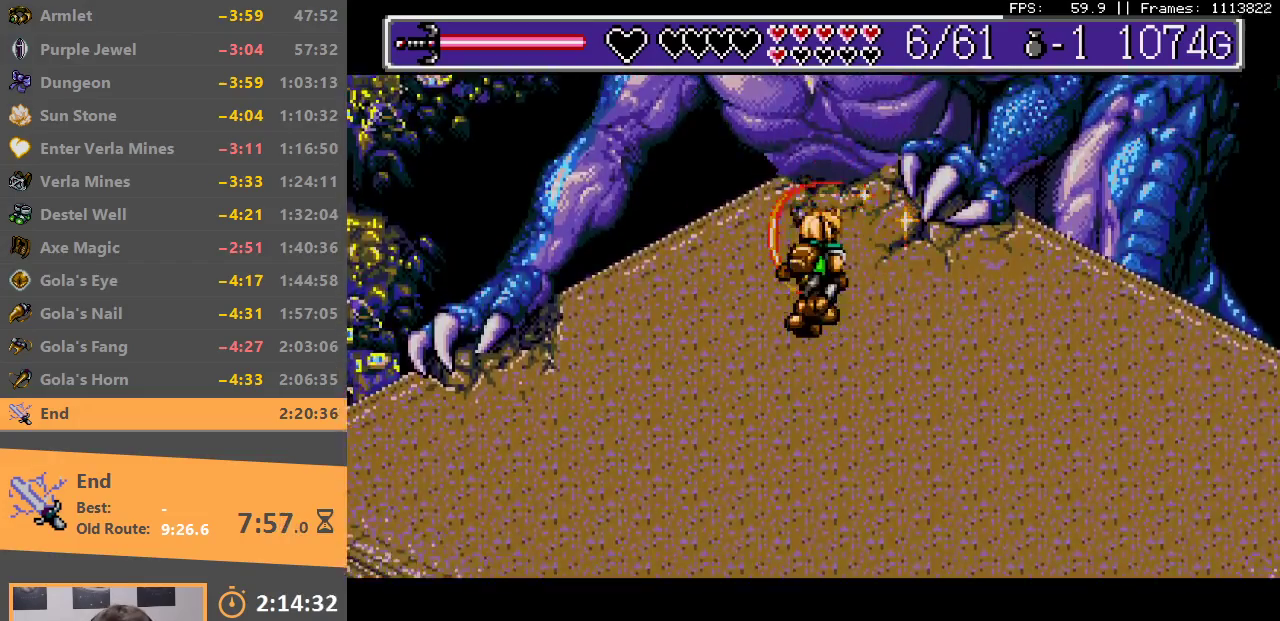
{"dt_ms": 500, "buttons": [], "events": [[50, "B", "up"], [67, "A", "up"], [133, "A", "down"], [150, "B", "down"], [217, "A", "up"], [217, "B", "up"], [283, "A", "down"], [283, "B", "down"], [383, "A", "up"], [383, "B", "up"], [433, "A", "down"], [450, "B", "down"], [500, "A", "up"], [500, "B", "up"]]}
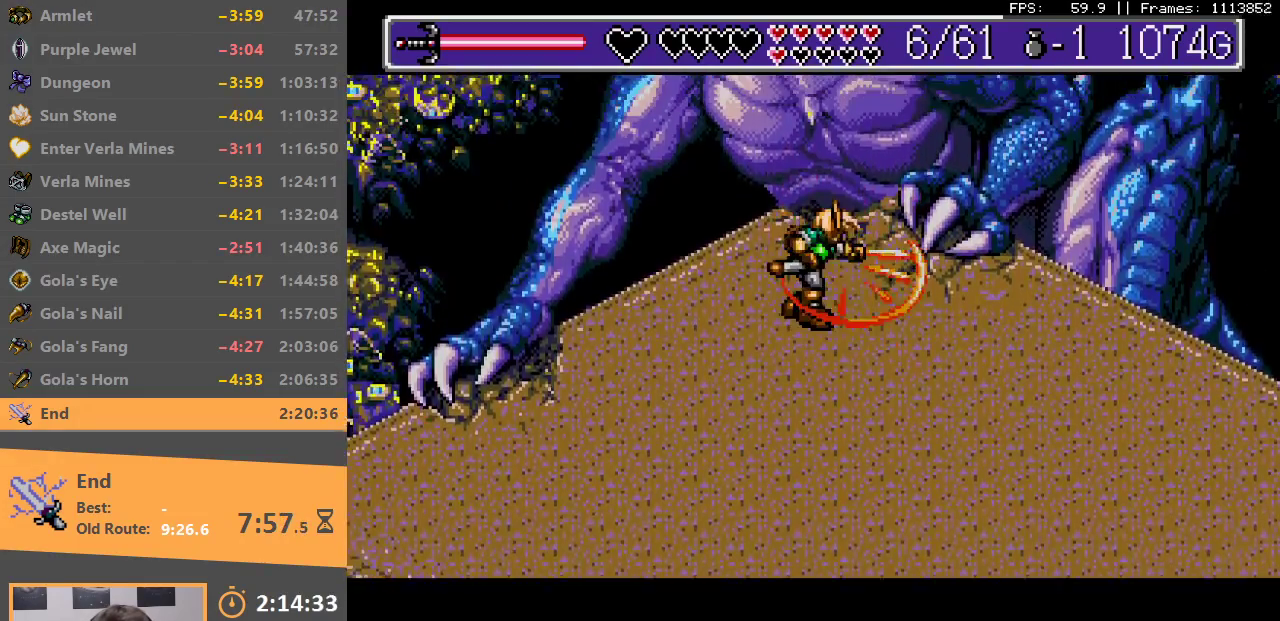
{"dt_ms": 500, "buttons": [], "events": [[100, "A", "down"], [167, "A", "up"], [233, "A", "down"], [250, "B", "down"], [317, "A", "up"], [317, "B", "up"], [383, "A", "down"], [383, "B", "down"], [467, "A", "up"], [467, "B", "up"]]}
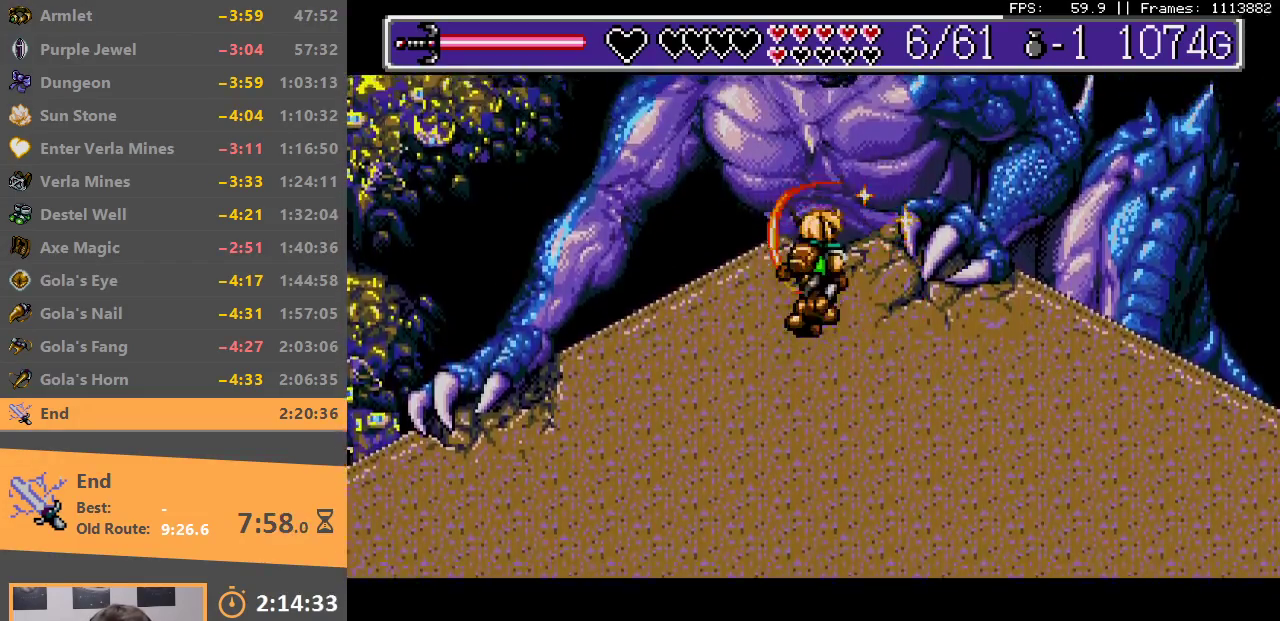
{"dt_ms": 1000, "buttons": [], "events": [[33, "A", "down"], [117, "A", "up"], [183, "A", "down"], [200, "B", "down"], [250, "A", "up"], [250, "B", "up"], [300, "A", "down"], [333, "B", "down"], [400, "A", "up"], [400, "B", "up"], [450, "A", "down"], [550, "A", "up"], [617, "A", "down"], [633, "B", "down"], [683, "A", "up"], [683, "B", "up"], [750, "A", "down"], [767, "B", "down"], [850, "A", "up"], [850, "B", "up"], [917, "A", "down"], [933, "B", "down"], [983, "A", "up"], [1000, "B", "up"]]}
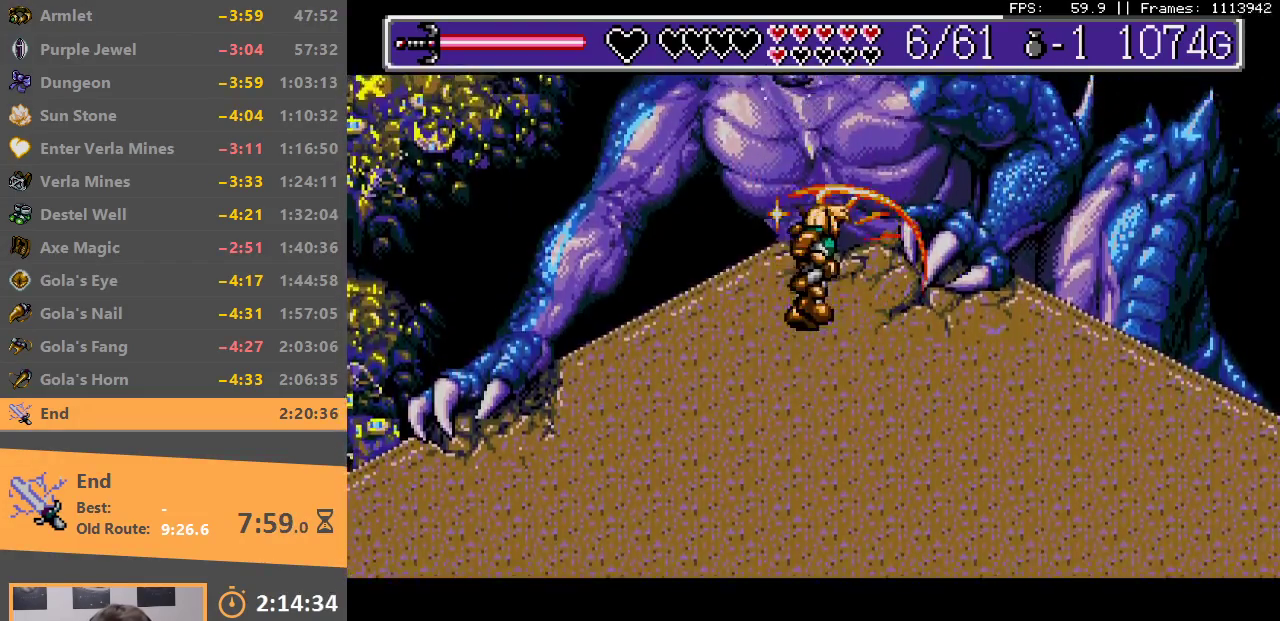
{"dt_ms": 500, "buttons": [], "events": [[83, "A", "down"], [100, "B", "down"], [150, "B", "up"], [250, "B", "down"], [300, "A", "up"], [300, "B", "up"], [400, "A", "down"], [450, "A", "up"]]}
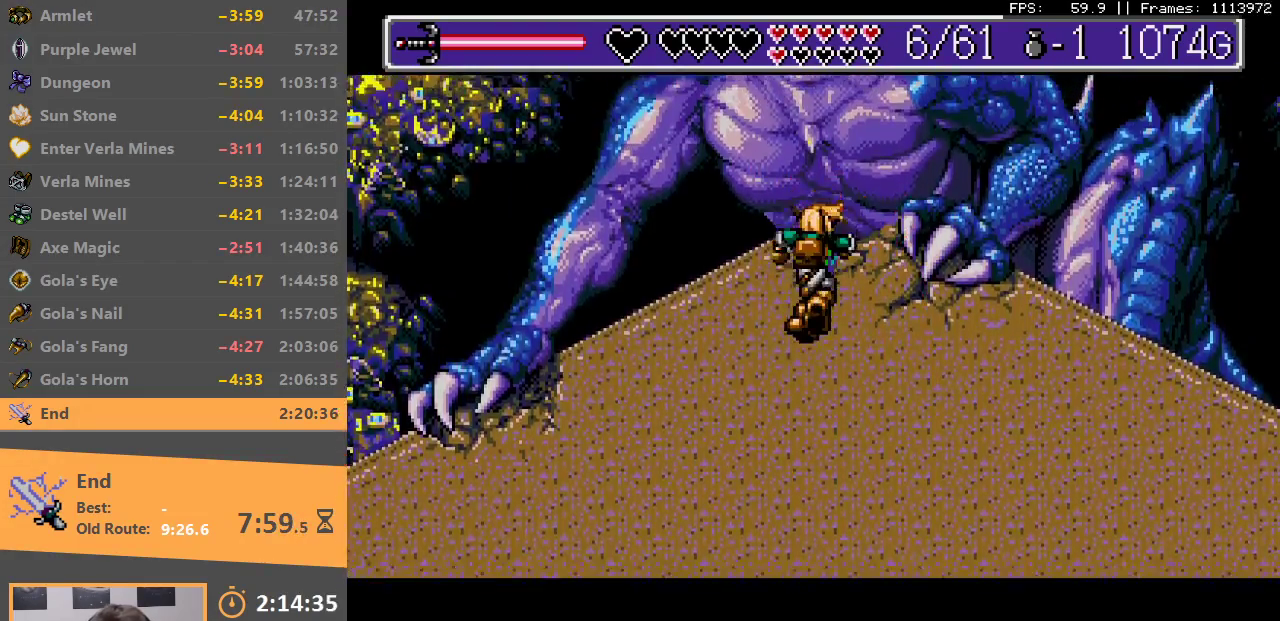
{"dt_ms": 500, "buttons": ["A", "B"], "events": [[33, "A", "down"], [50, "B", "down"], [117, "A", "up"], [117, "B", "up"], [183, "A", "down"], [200, "B", "down"], [250, "A", "up"], [250, "B", "up"], [333, "A", "down"], [400, "A", "up"], [450, "A", "down"], [467, "B", "down"]]}